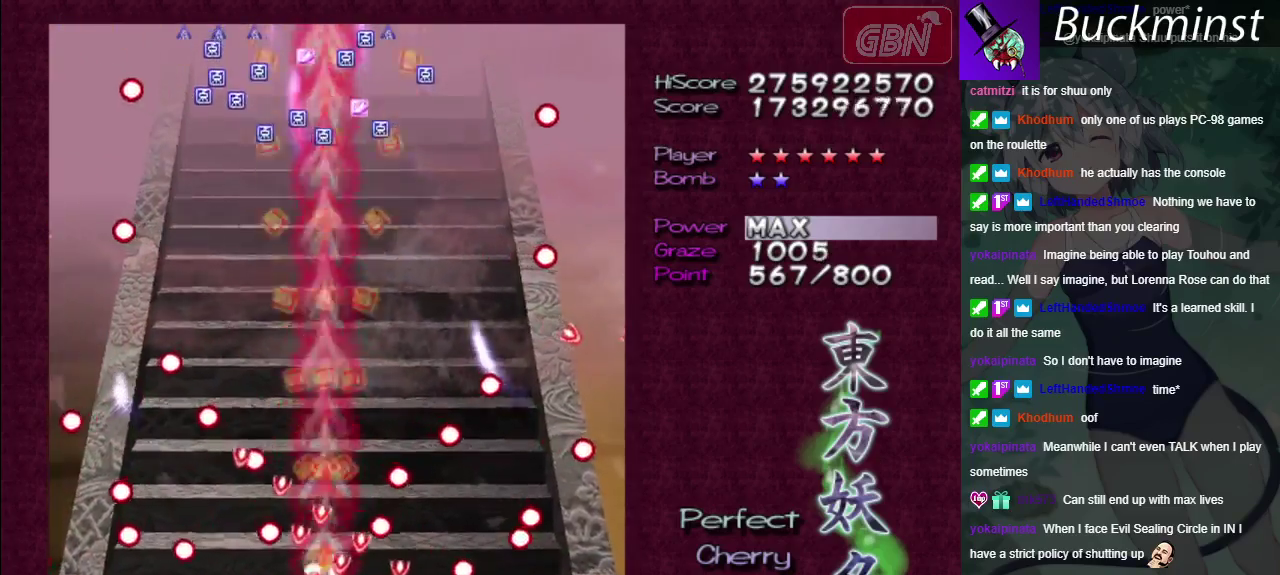
Gameplay with a controller (Xbox layout); each line is a JSON object with the inputs held at the frame after it (dt_ms = milliseconds from this image to that frame). "events" lists button and stick changes between this image and that frame as [ms after this image, input, new state], when the widget could be followed in between. Not read: L3 R3.
{"dt_ms": 300, "buttons": ["A", "X"], "left_stick": "center", "right_stick": "center", "events": [[67, "left_stick", "center"]]}
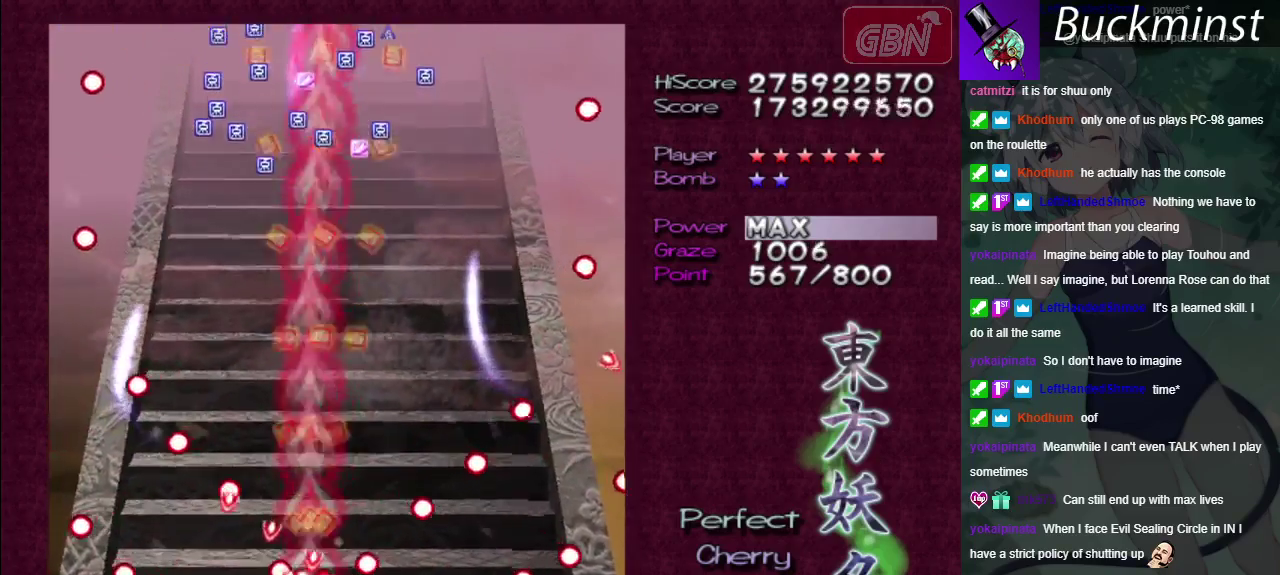
{"dt_ms": 300, "buttons": ["A", "X"], "left_stick": "up-left", "right_stick": "center"}
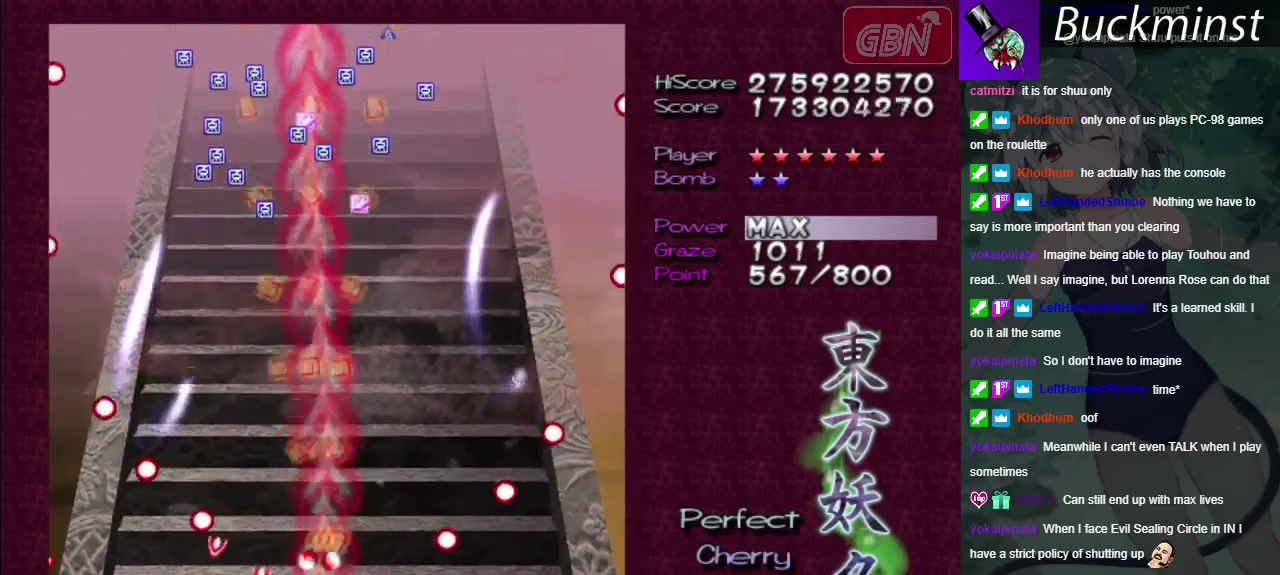
{"dt_ms": 500, "buttons": ["A"], "left_stick": "up-left", "right_stick": "center"}
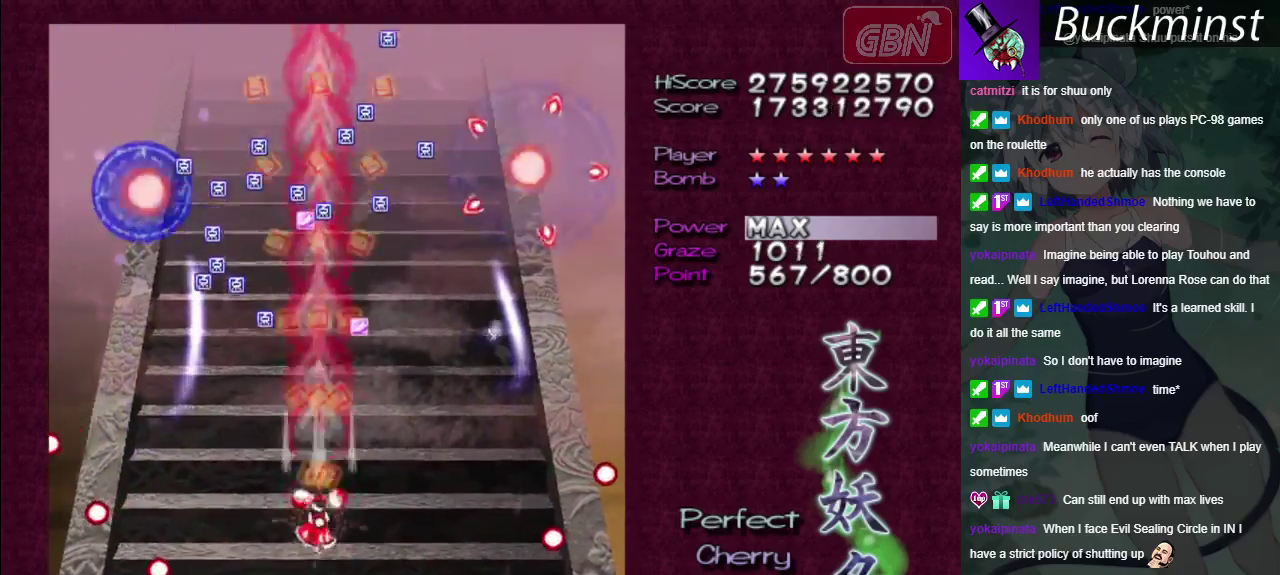
{"dt_ms": 500, "buttons": ["A"], "left_stick": "left", "right_stick": "center", "events": [[300, "left_stick", "left"]]}
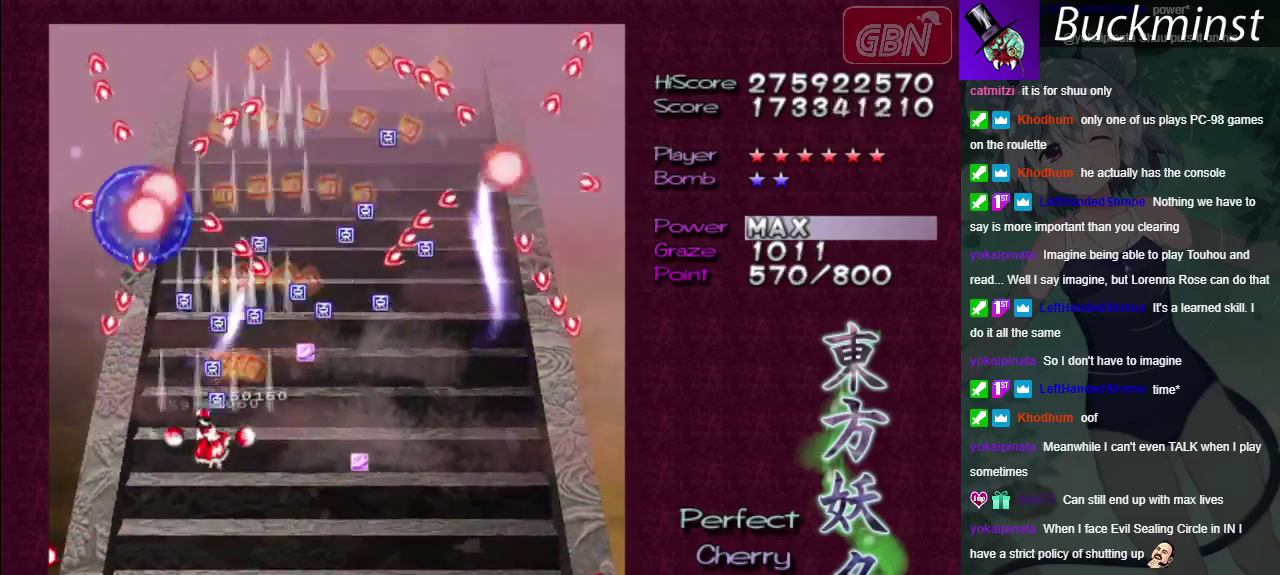
{"dt_ms": 500, "buttons": ["A"], "left_stick": "center", "right_stick": "center"}